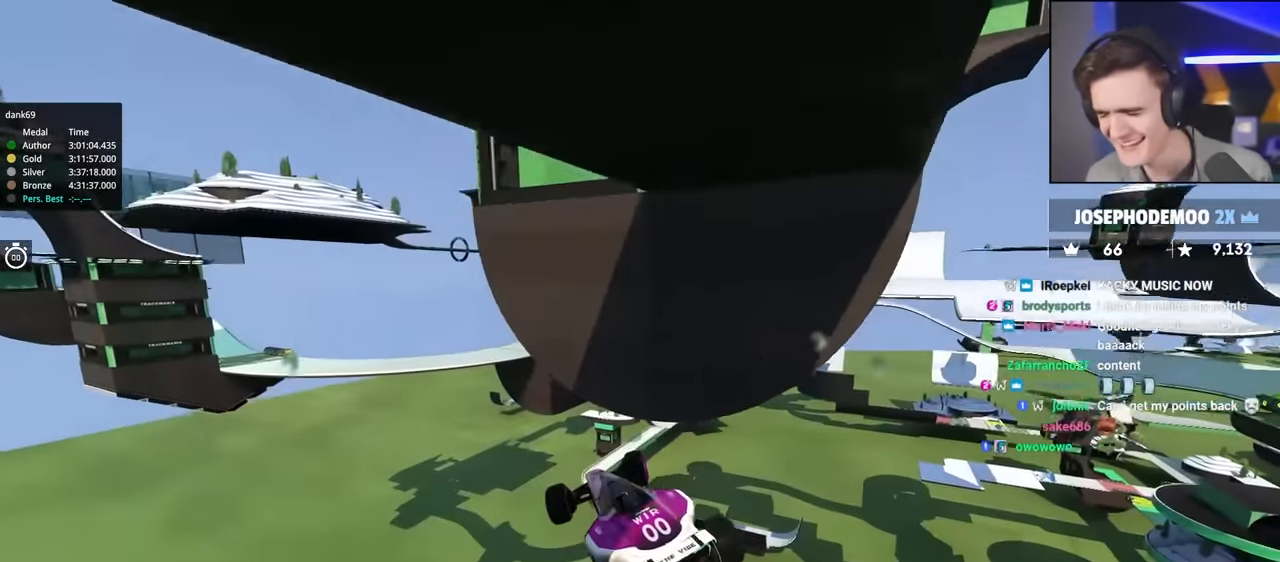
Gameplay with keyboard; each line is a JSON object with the keys held at the frame after it. "events" lists presses ("down") and releases ("up") of "brake", "down", "left", "right" and "up" between this image and that frame as [ms after this image, input, new state], when the widget could be followed in between. No other keys are recorded. Mouse input is not recorded. Key names are as the overlay labels them; some are game actions (e.g. jump) rather than physical keys.
{"keys": ["right", "up"], "events": []}
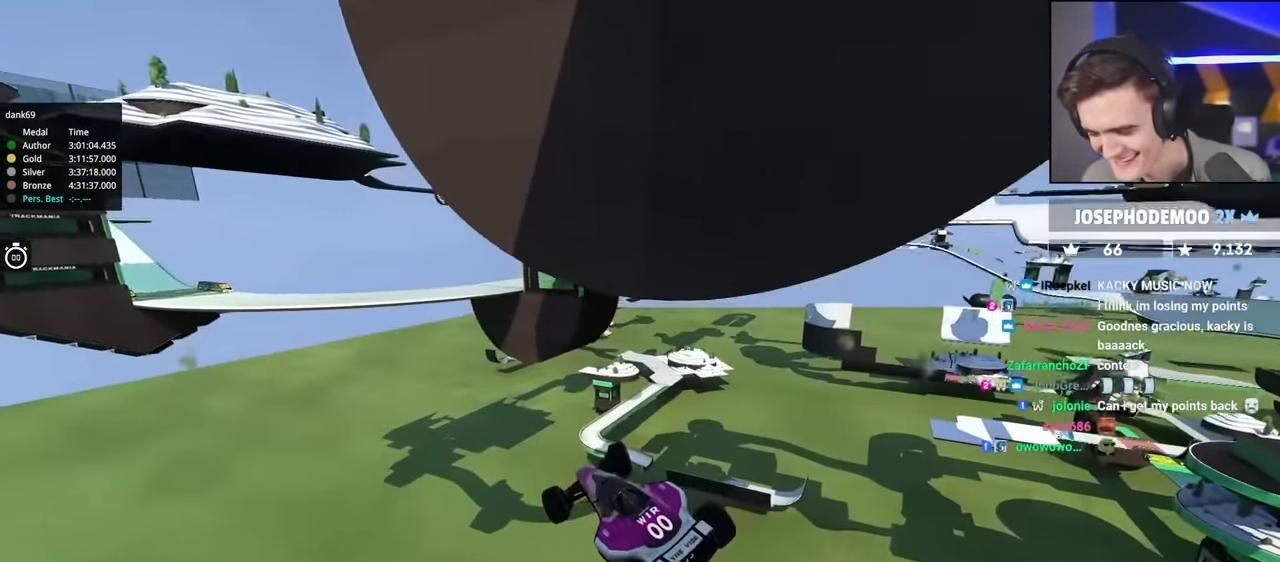
{"keys": ["up"], "events": [[17, "right", "up"]]}
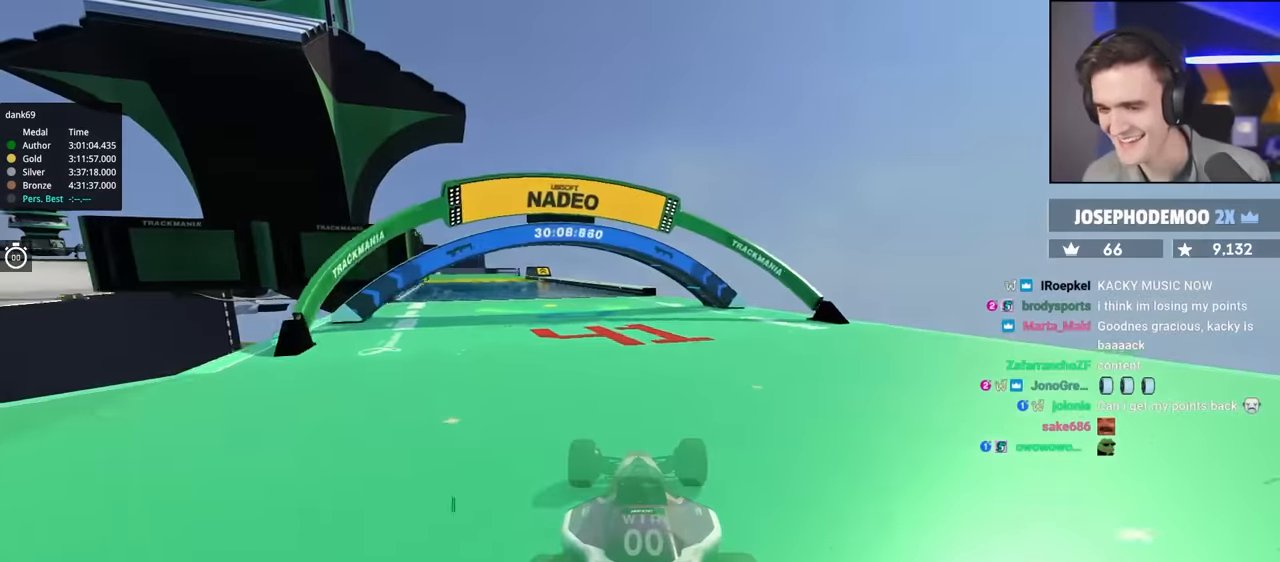
{"keys": ["up"], "events": []}
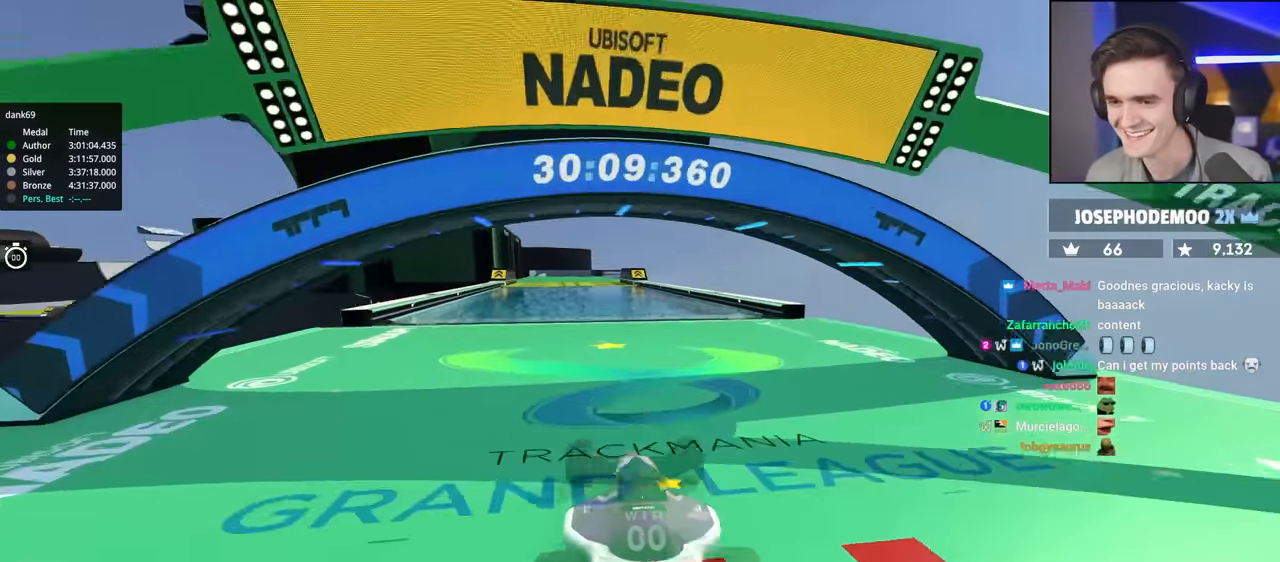
{"keys": ["up"], "events": [[284, "left", "down"], [334, "left", "up"]]}
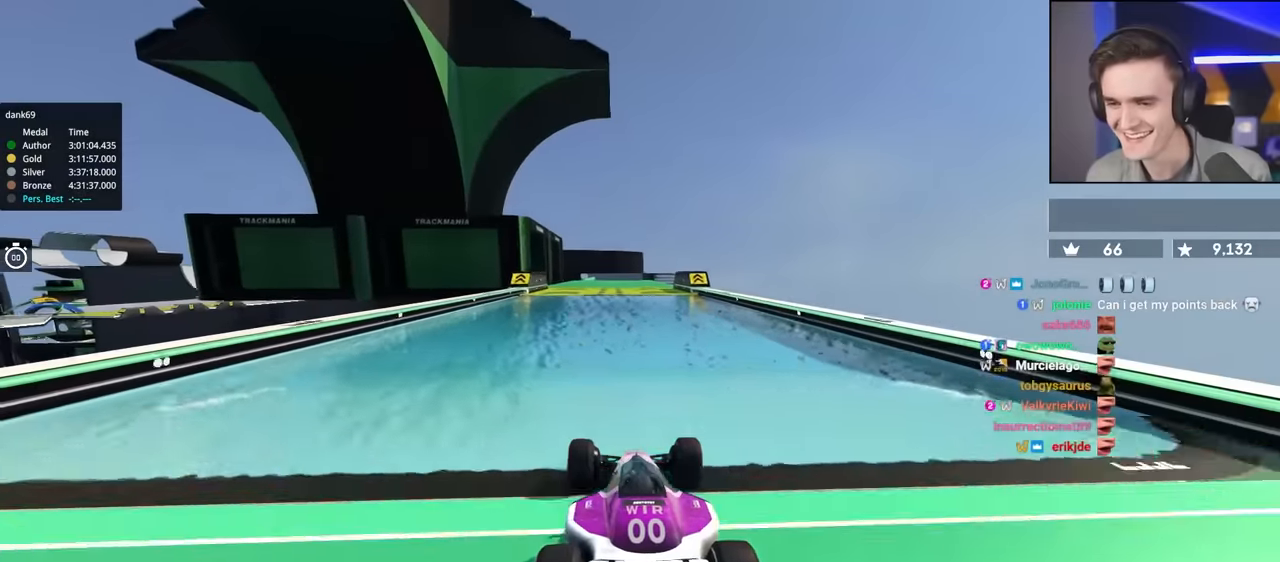
{"keys": ["up"], "events": [[167, "right", "down"], [450, "right", "up"]]}
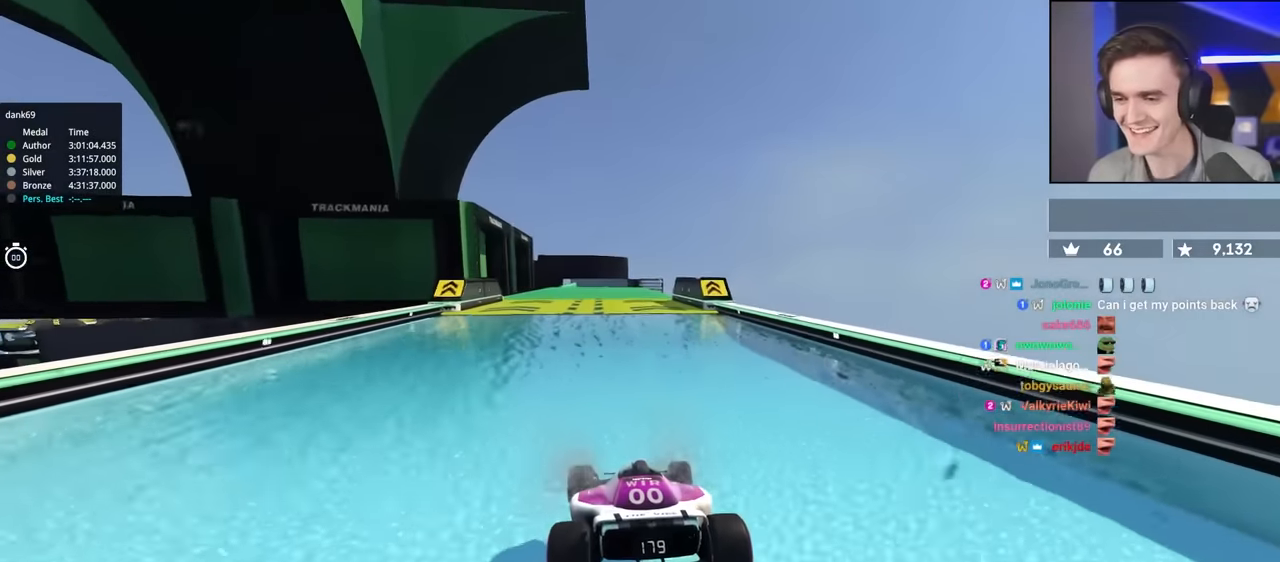
{"keys": ["right", "up"], "events": [[34, "left", "down"], [317, "left", "up"], [367, "right", "down"]]}
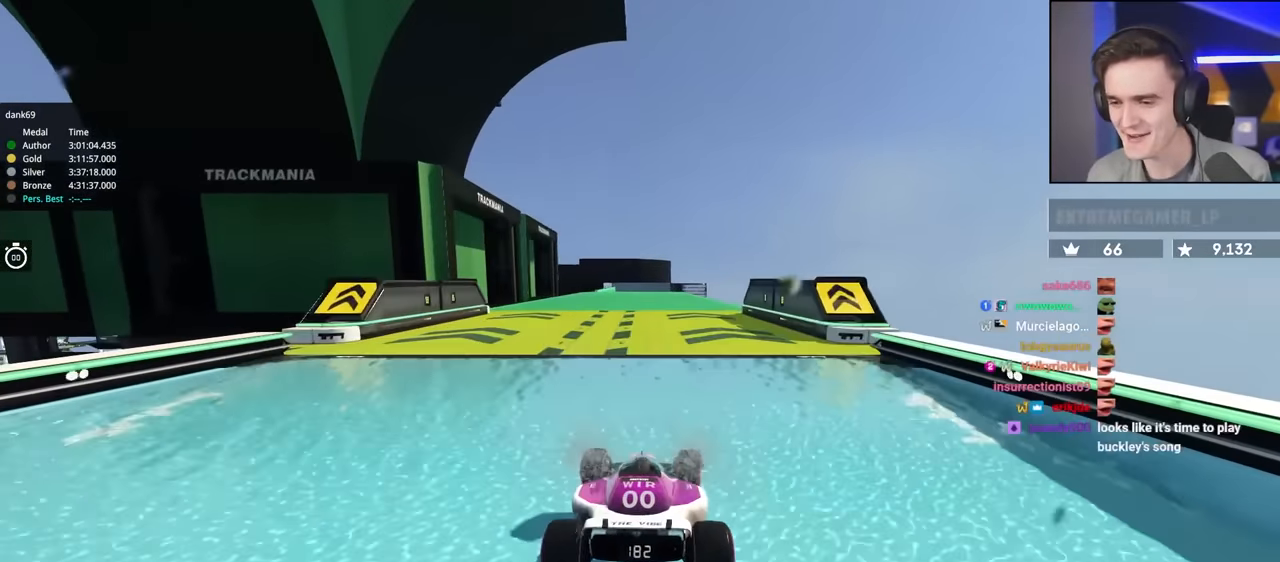
{"keys": ["up"], "events": [[184, "right", "up"], [284, "left", "down"], [334, "left", "up"]]}
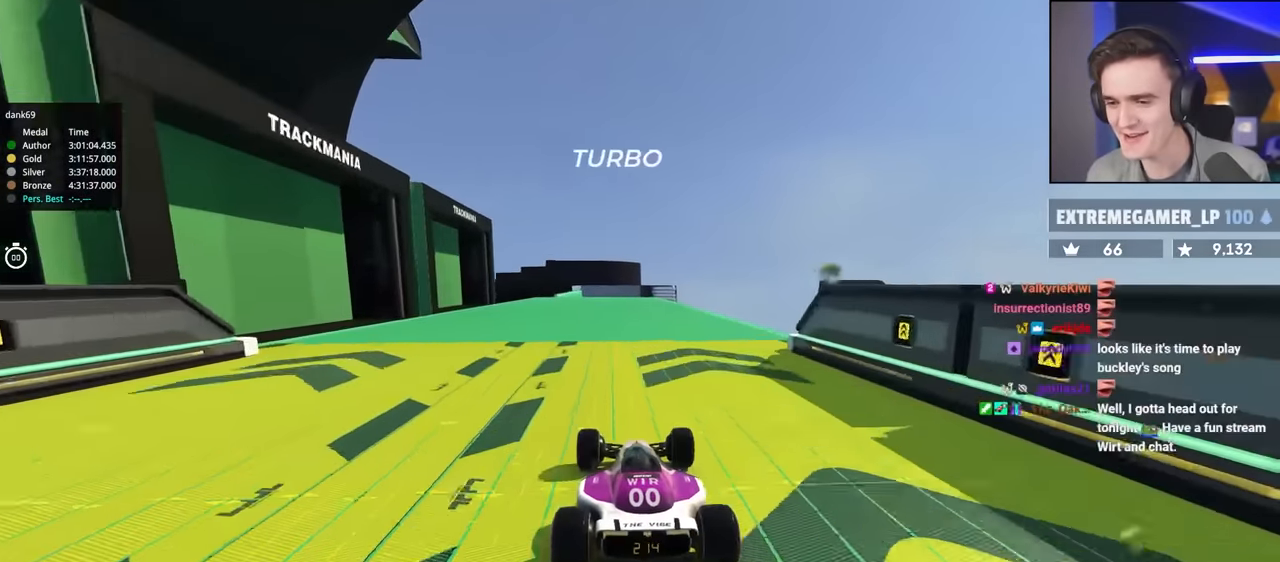
{"keys": ["left", "up"], "events": [[167, "right", "down"], [250, "right", "up"], [400, "left", "down"]]}
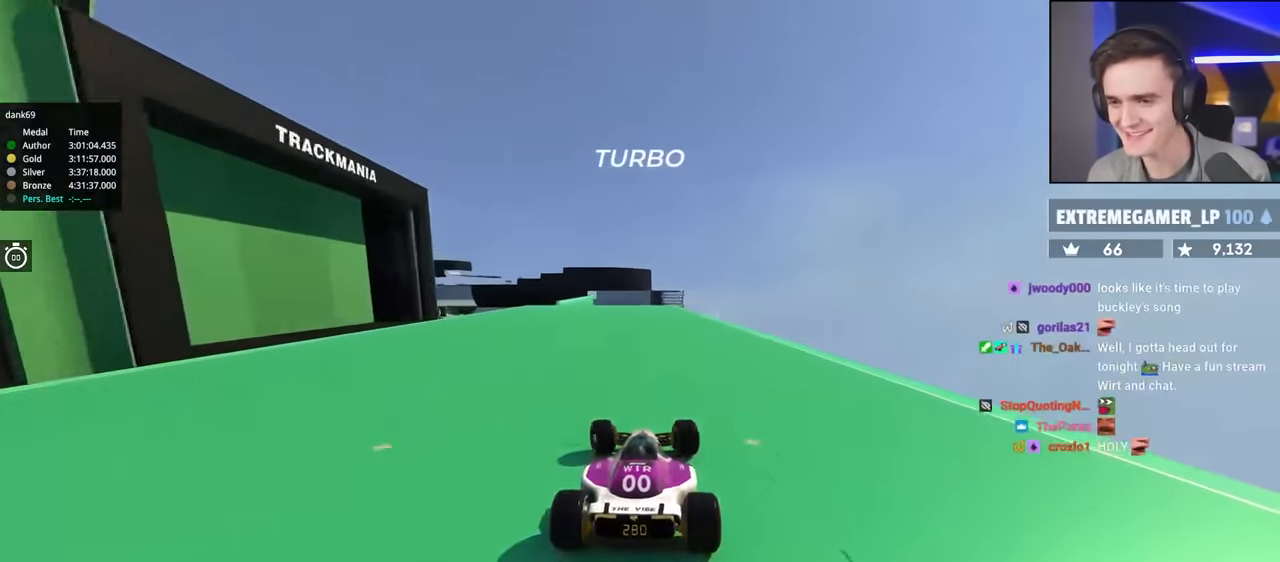
{"keys": ["left", "up"], "events": [[34, "left", "up"], [217, "left", "down"]]}
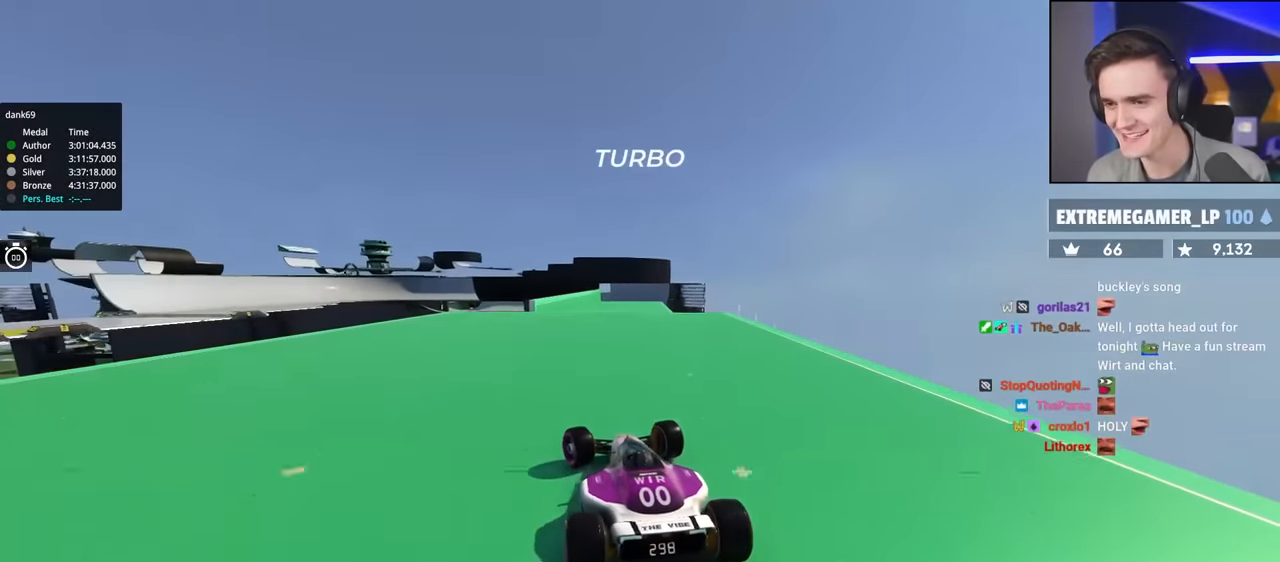
{"keys": ["left", "up"], "events": []}
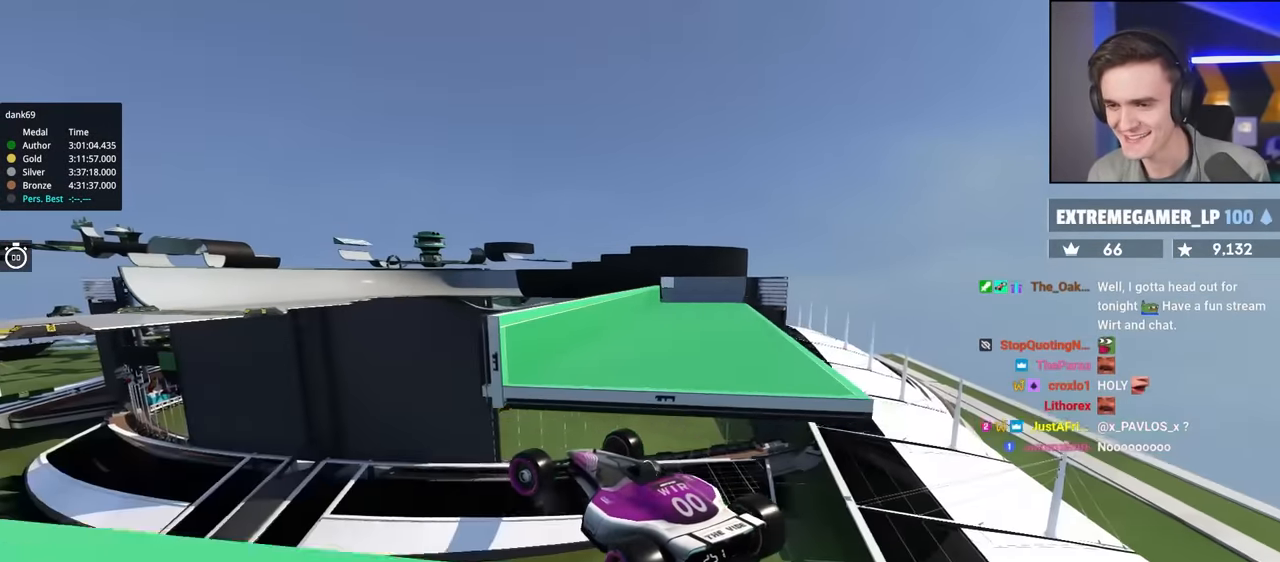
{"keys": ["brake", "left", "up"], "events": [[350, "brake", "down"]]}
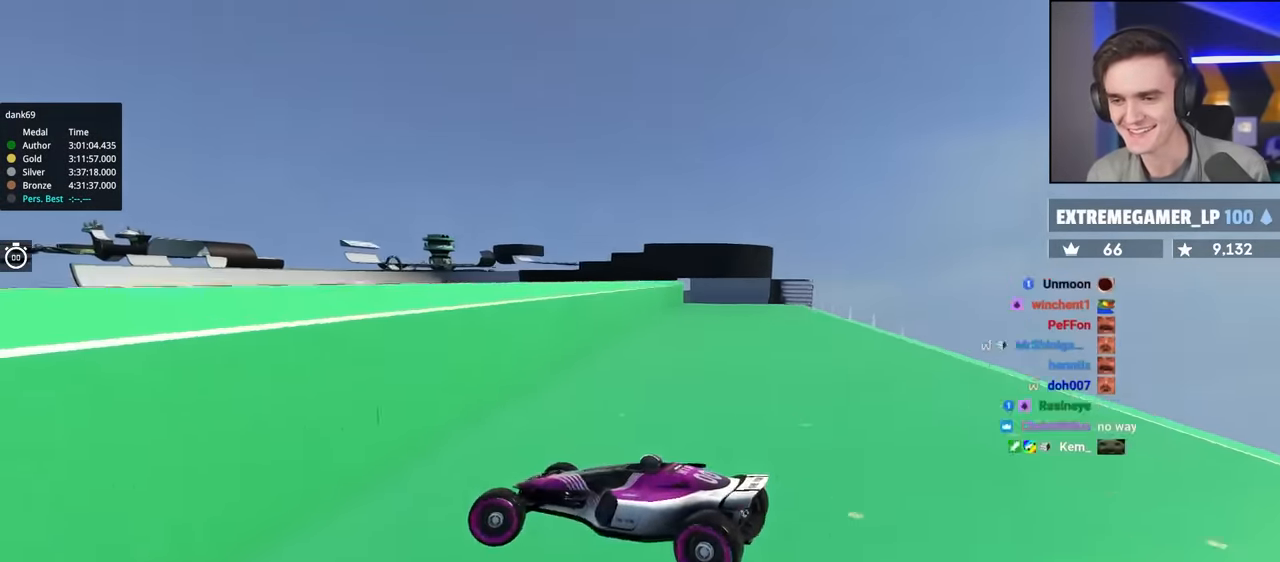
{"keys": ["brake", "left", "up"], "events": []}
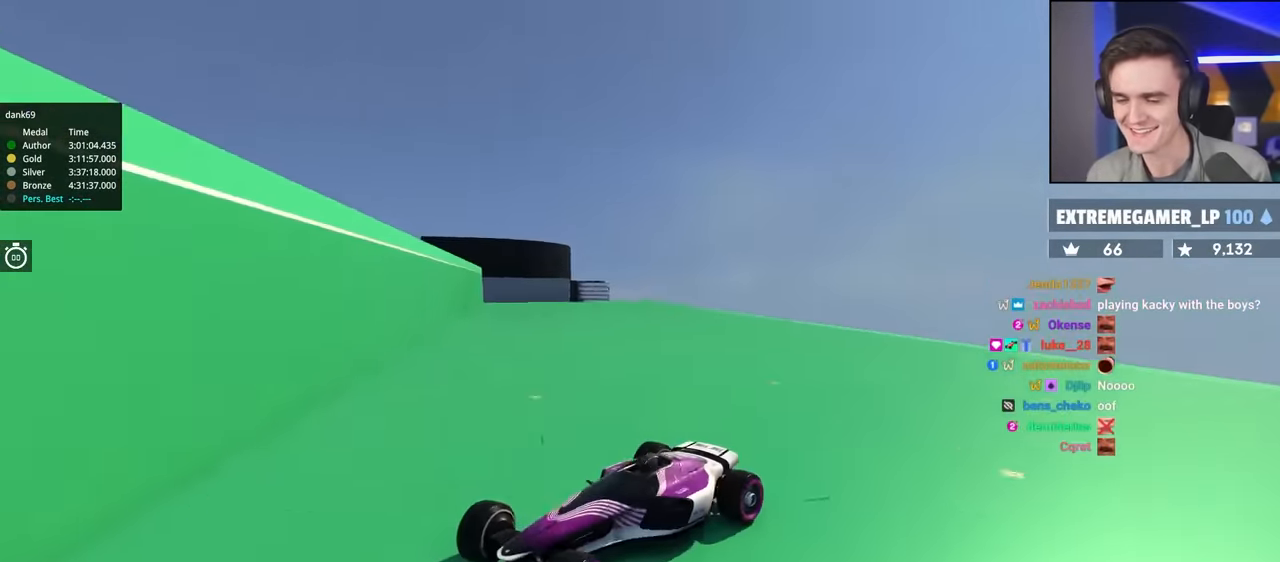
{"keys": ["up"], "events": [[100, "brake", "up"], [150, "left", "up"]]}
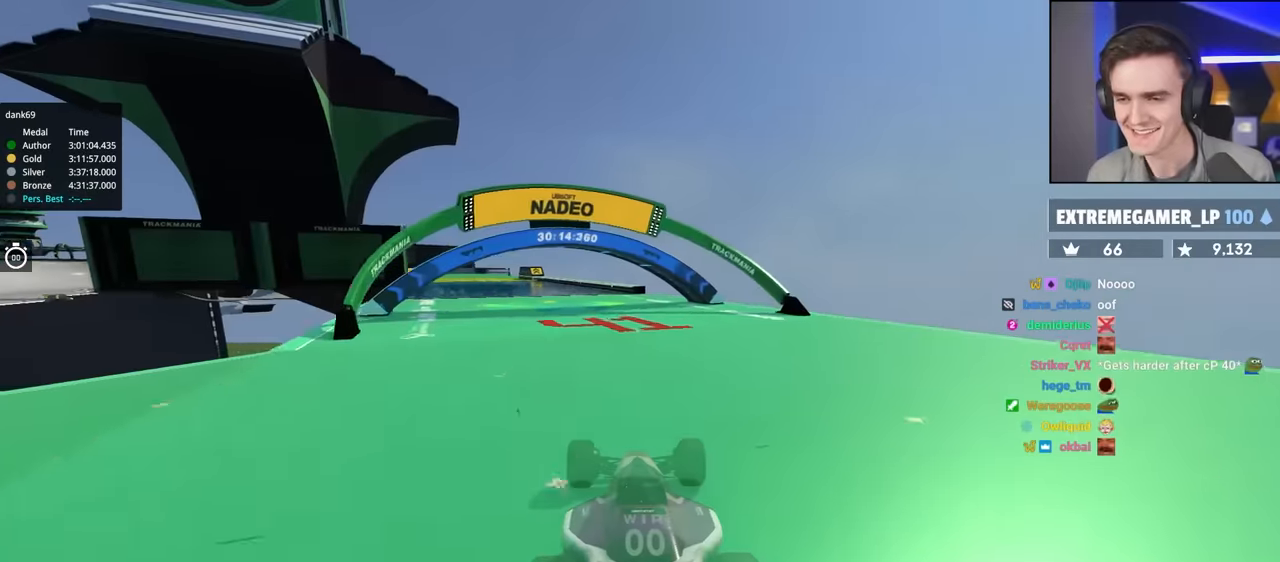
{"keys": ["up"], "events": []}
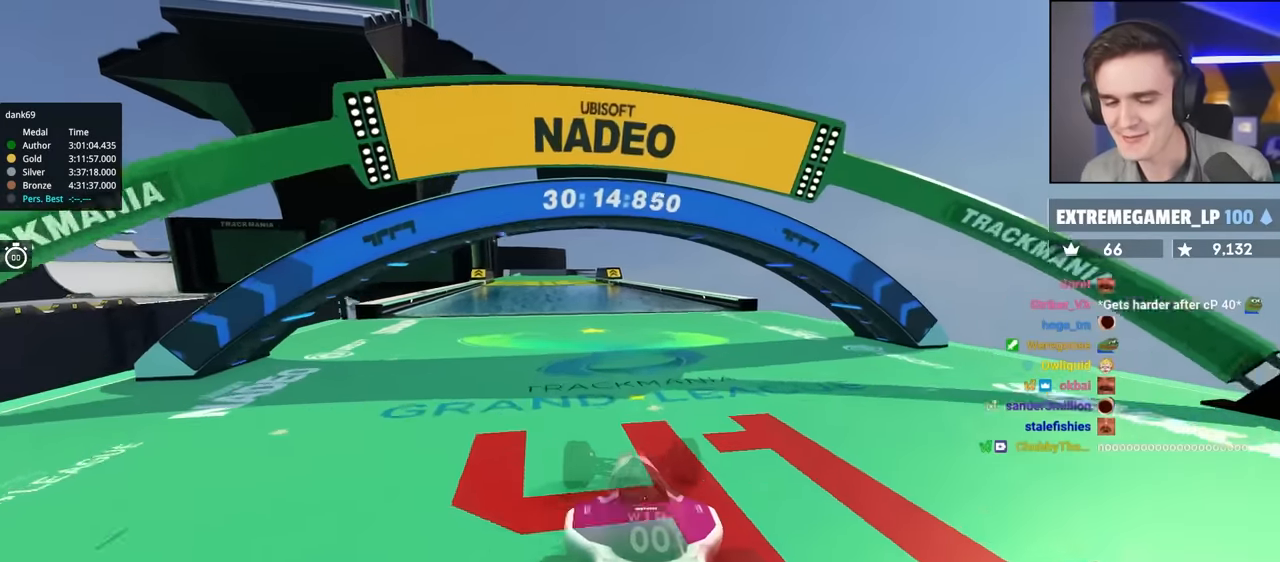
{"keys": ["up"], "events": []}
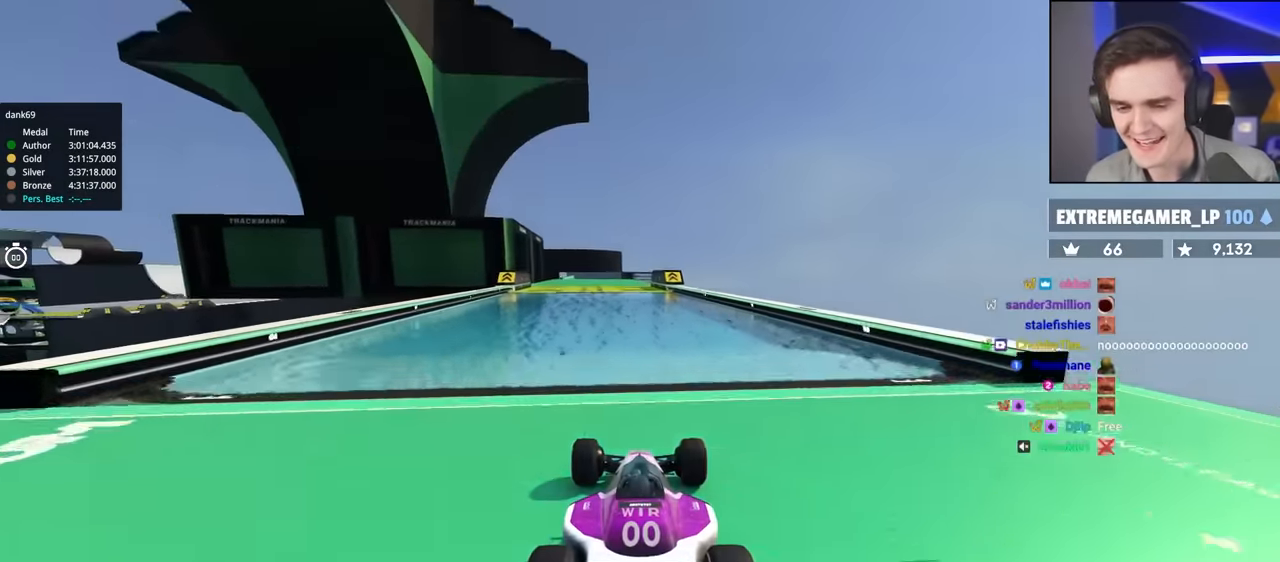
{"keys": ["up"], "events": [[233, "right", "down"], [416, "right", "up"]]}
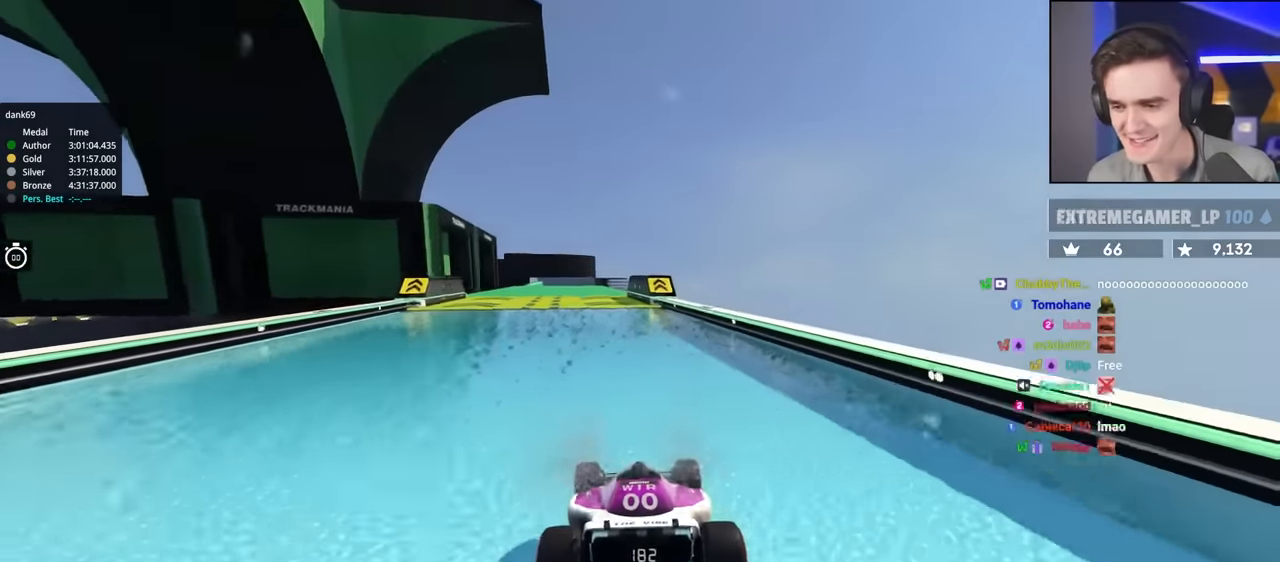
{"keys": ["right", "up"], "events": [[16, "left", "down"], [350, "left", "up"], [383, "right", "down"]]}
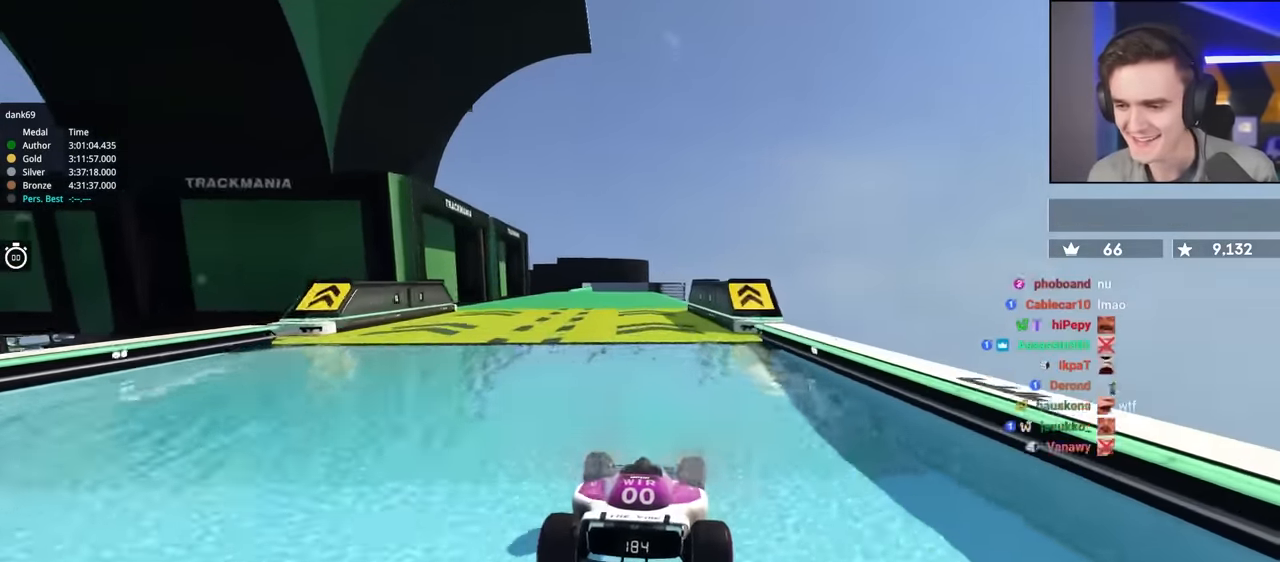
{"keys": ["up"], "events": [[133, "right", "up"], [166, "left", "down"], [316, "left", "up"]]}
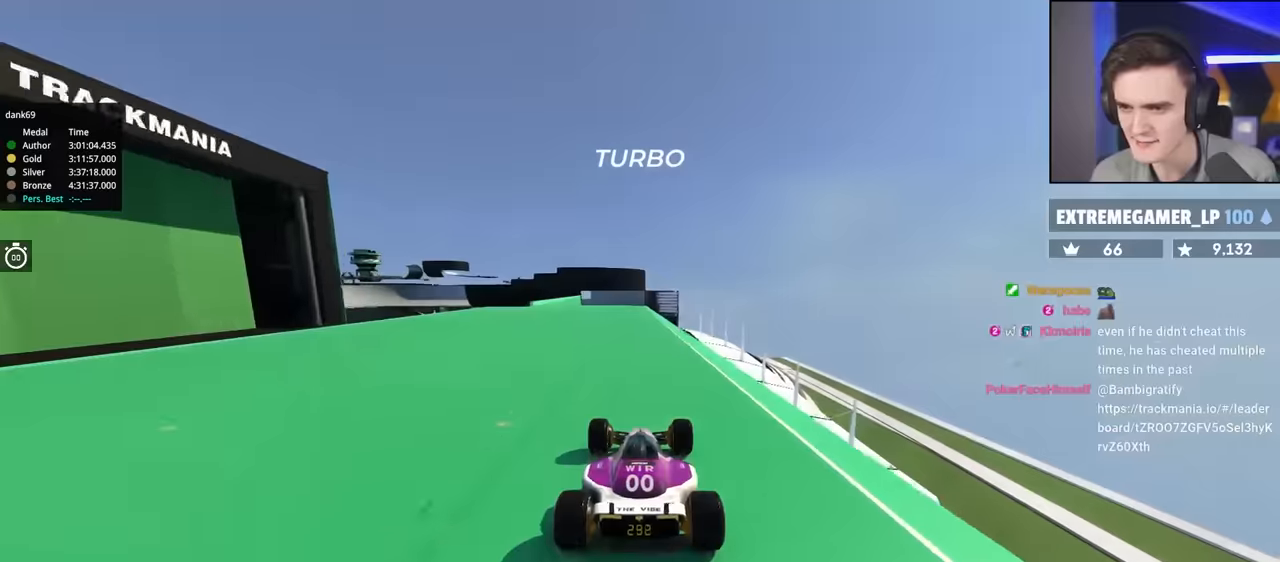
{"keys": ["left", "up"], "events": [[83, "left", "down"]]}
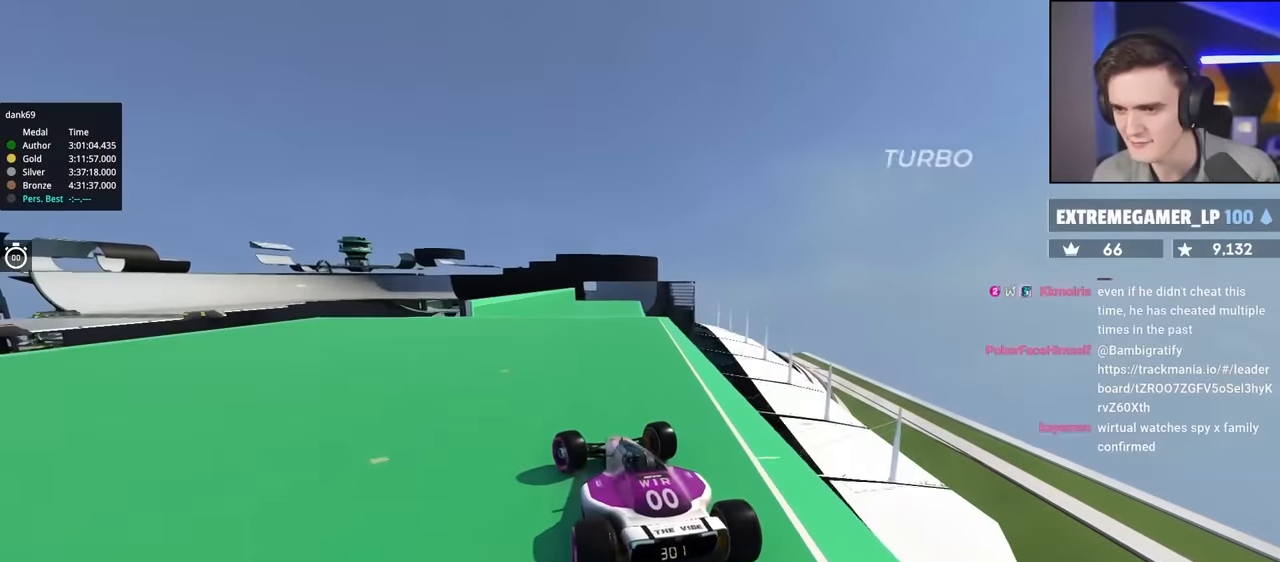
{"keys": ["left", "up"], "events": []}
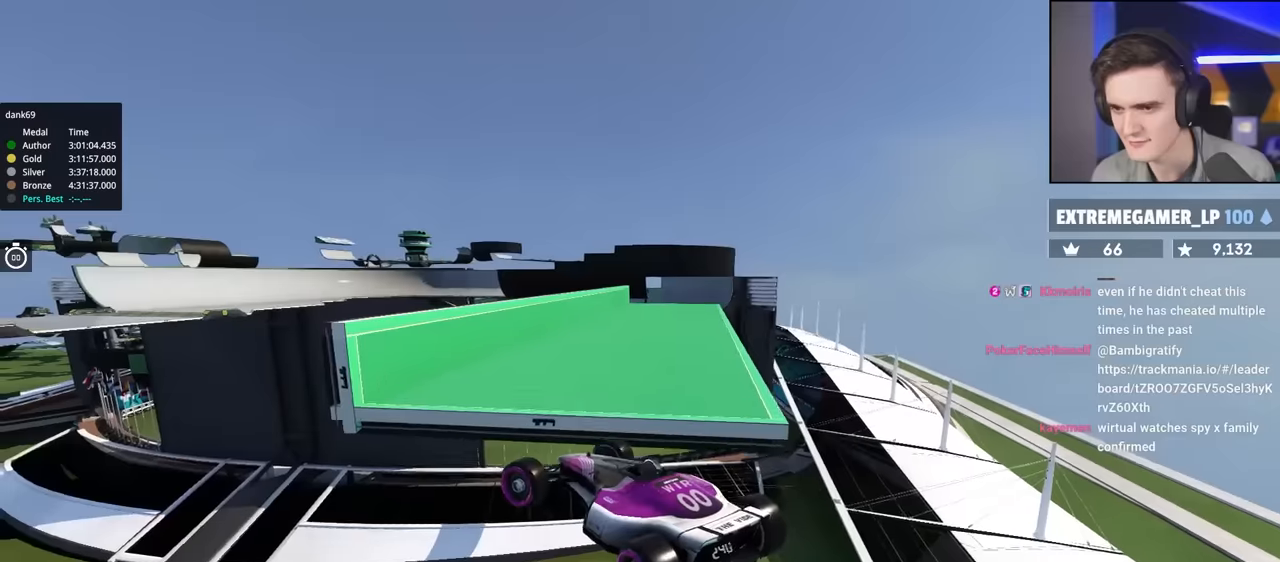
{"keys": ["brake", "left", "up"], "events": [[450, "brake", "down"]]}
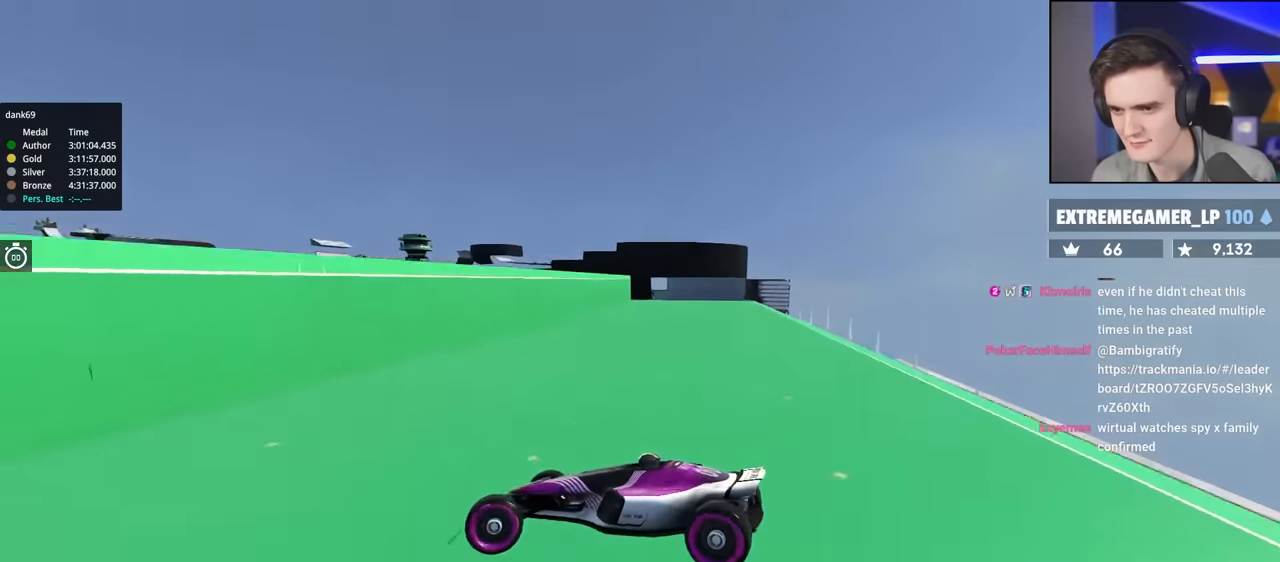
{"keys": ["brake", "left", "up"], "events": []}
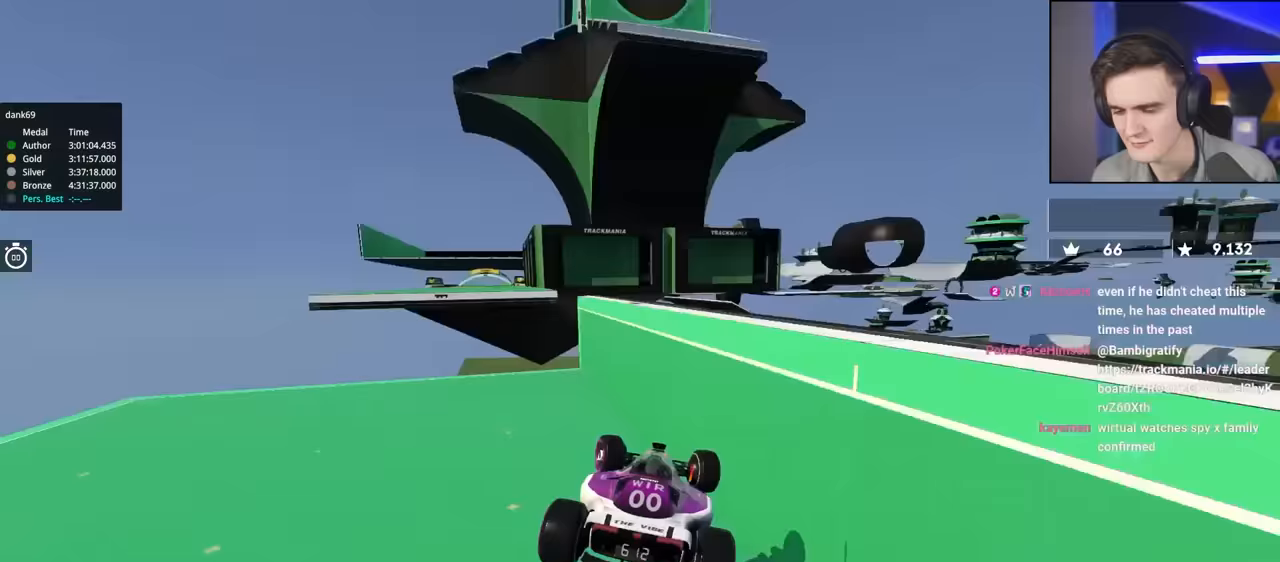
{"keys": ["left", "up"], "events": [[250, "brake", "up"]]}
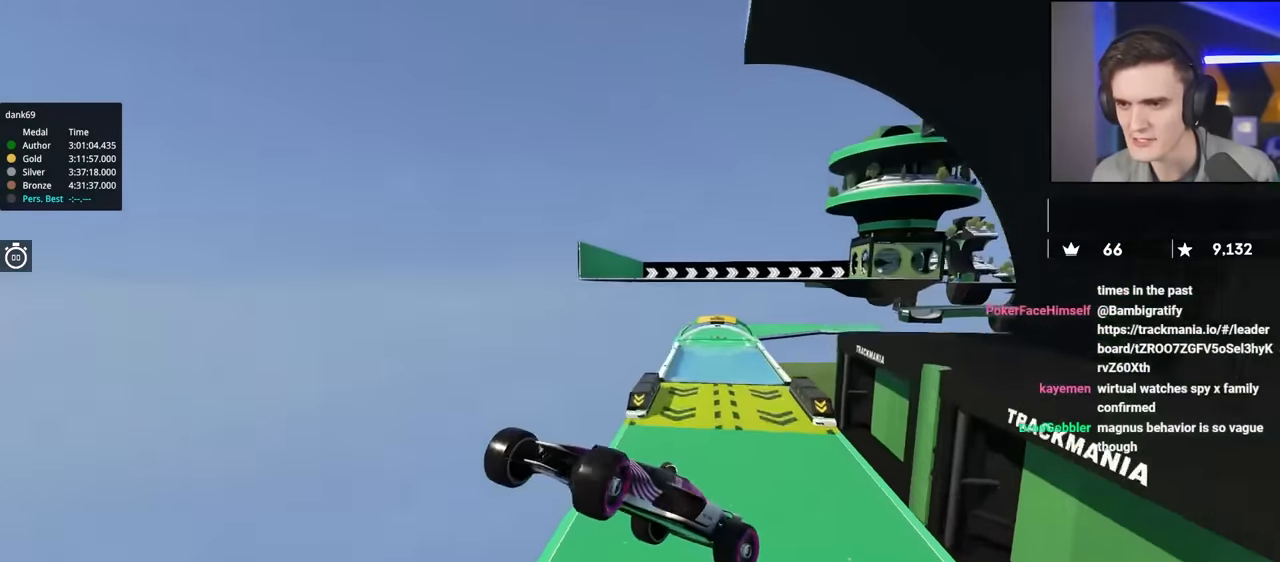
{"keys": ["right", "up"], "events": [[450, "left", "up"], [450, "right", "down"]]}
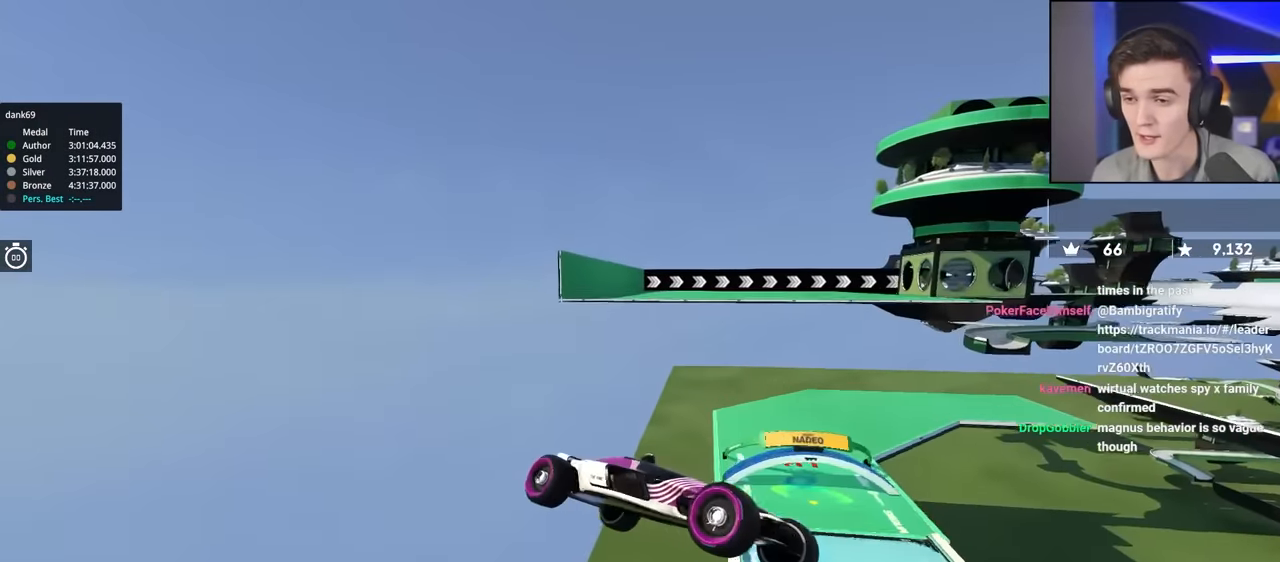
{"keys": ["right", "up"], "events": []}
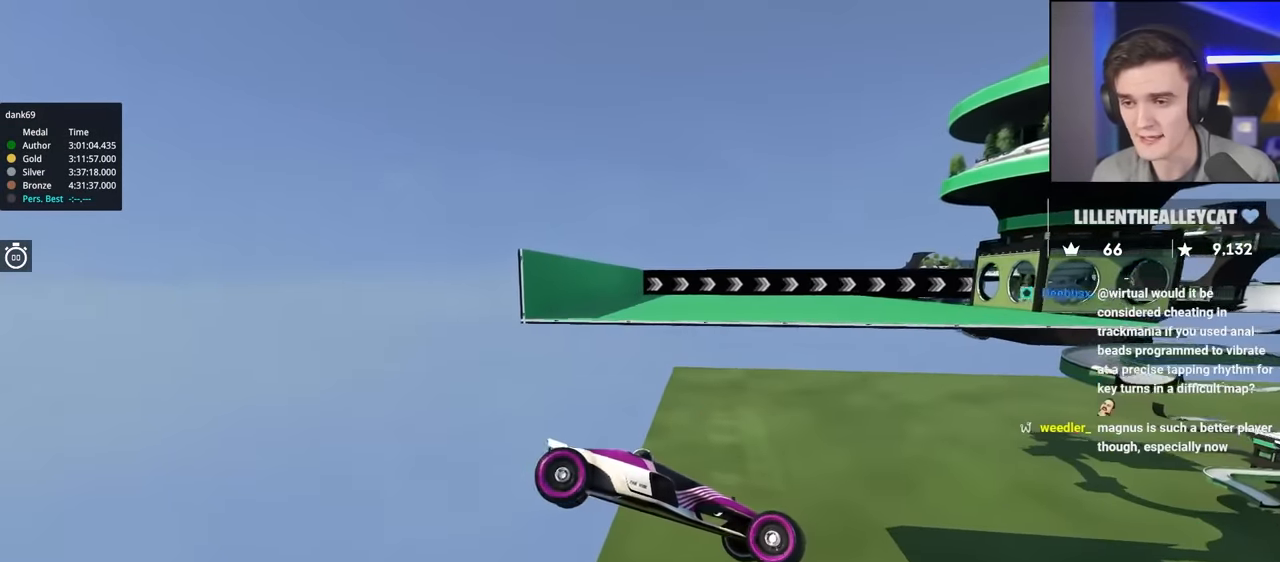
{"keys": ["right", "up"], "events": []}
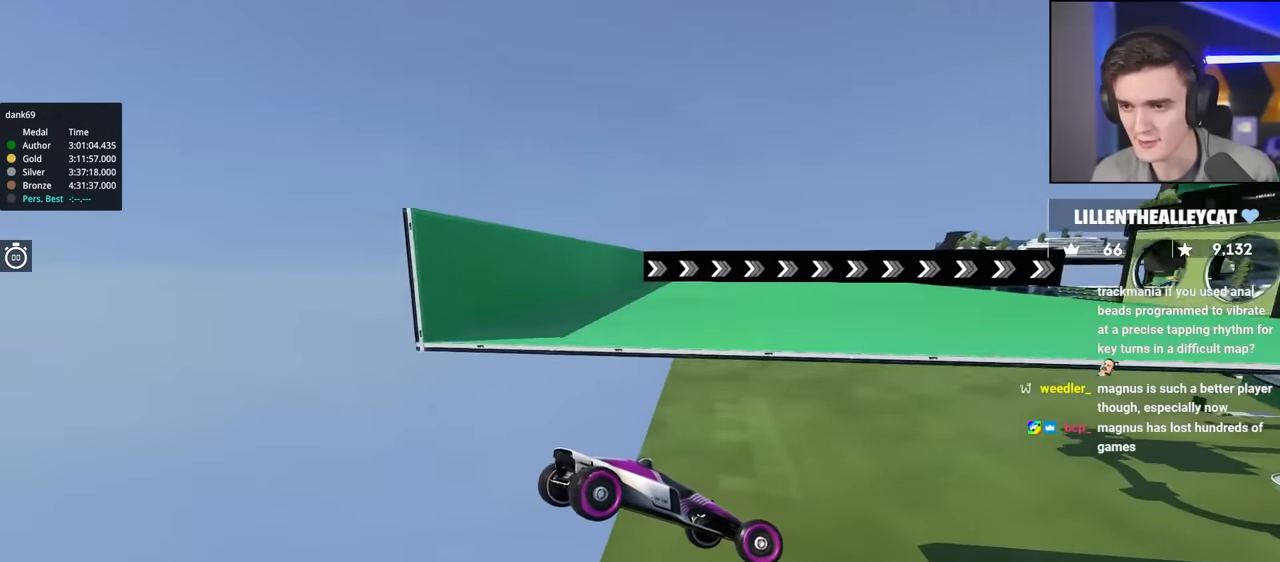
{"keys": ["right", "up"], "events": []}
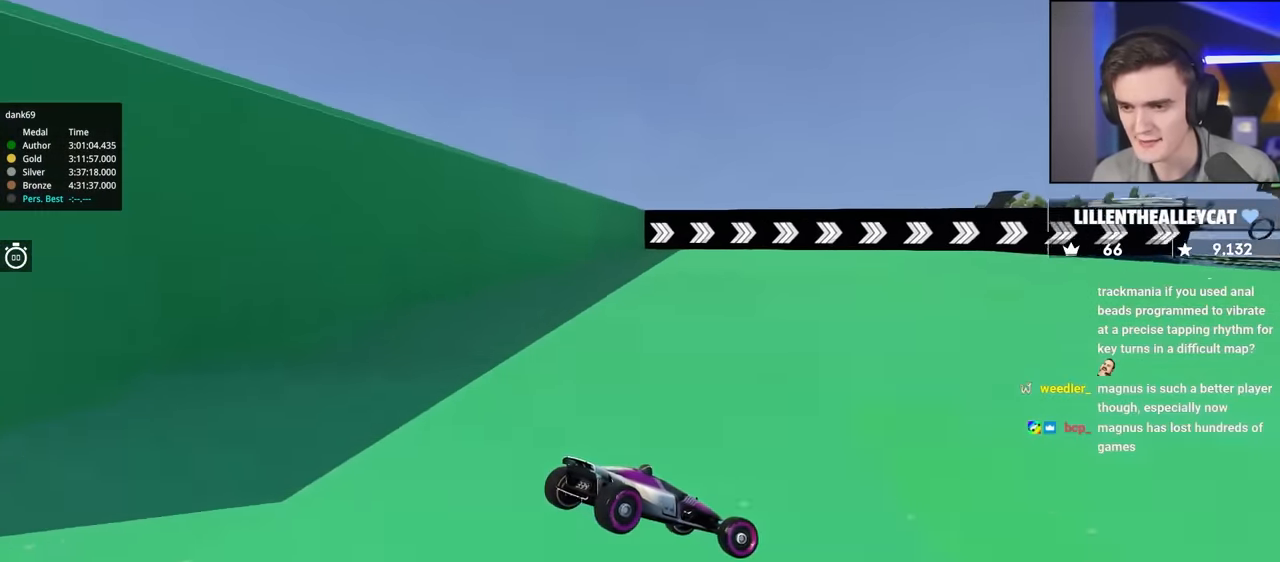
{"keys": ["brake", "right", "up"], "events": [[50, "brake", "down"]]}
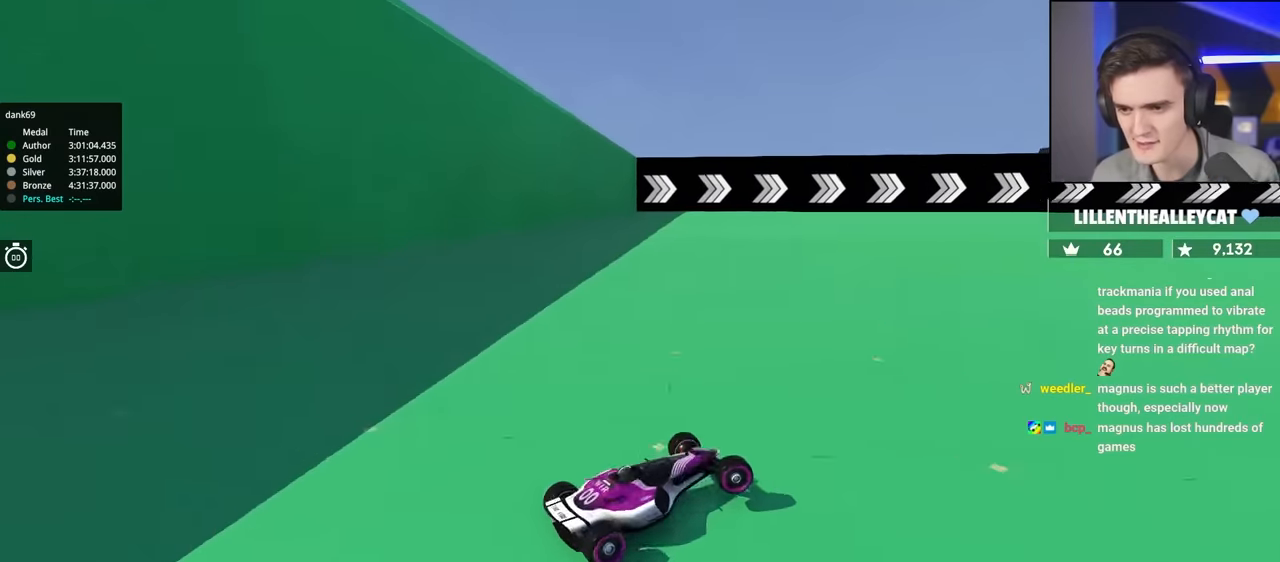
{"keys": ["brake", "right", "up"], "events": []}
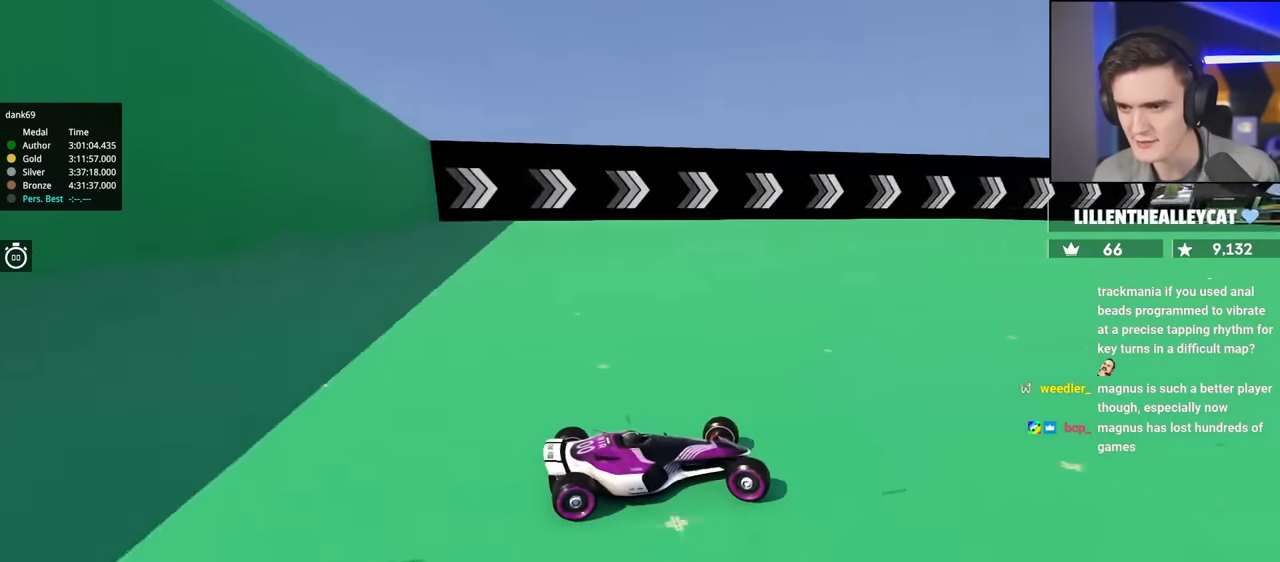
{"keys": ["left", "up"], "events": [[166, "right", "up"], [216, "brake", "up"], [316, "left", "down"]]}
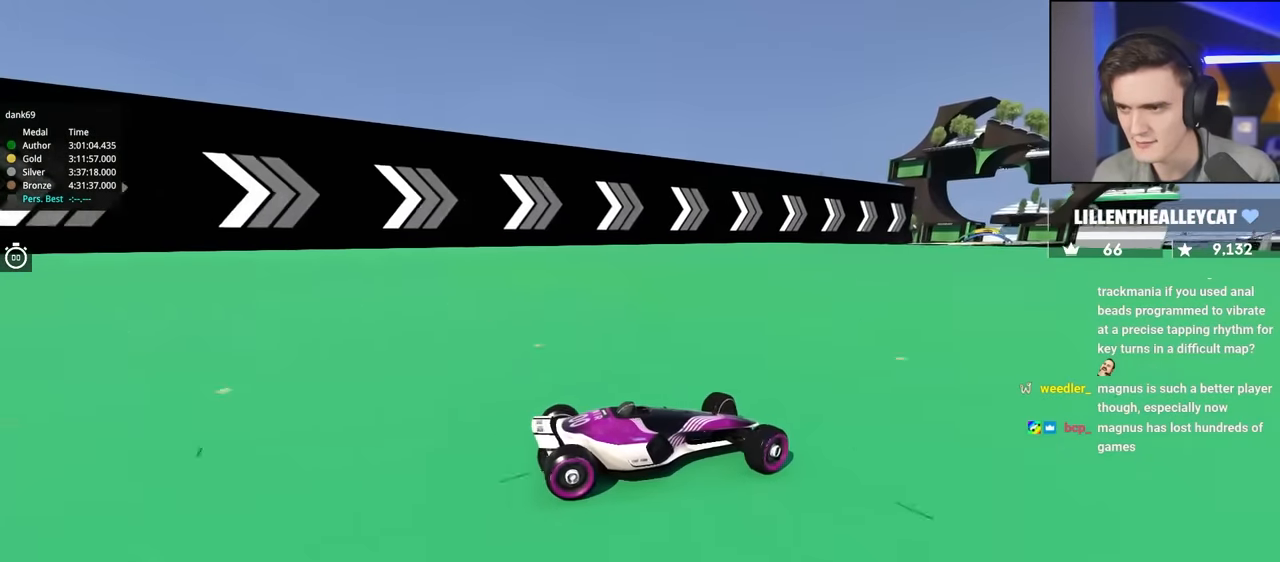
{"keys": ["right", "up"], "events": [[316, "left", "up"], [416, "right", "down"]]}